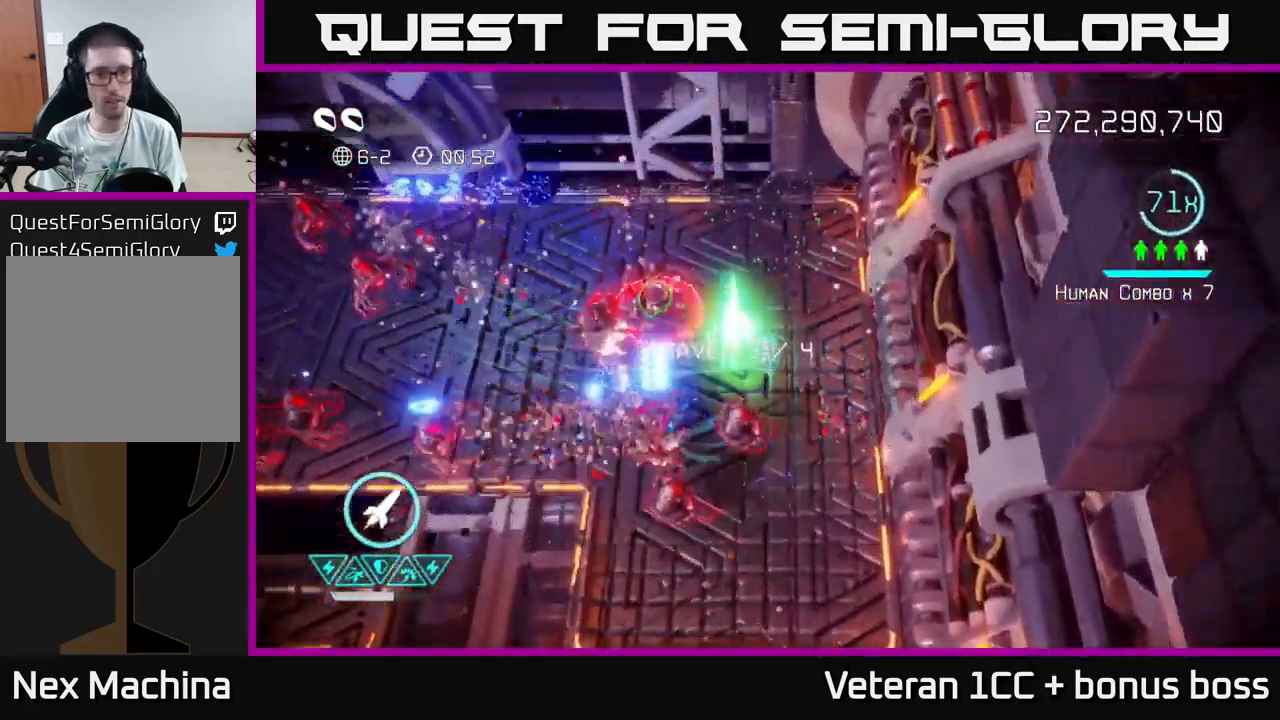
Gameplay with a controller (Xbox layout); each line is a JSON object with the inputs held at the frame after it. "events" lists button and stick changes between this image and that frame as [ms after this image, input, new state], when the widget could be followed in between. Not read: L3 R3.
{"buttons": [], "left_stick": "up-left", "right_stick": "down-left", "events": [[200, "right_stick", "down-left"], [366, "left_stick", "up-left"]]}
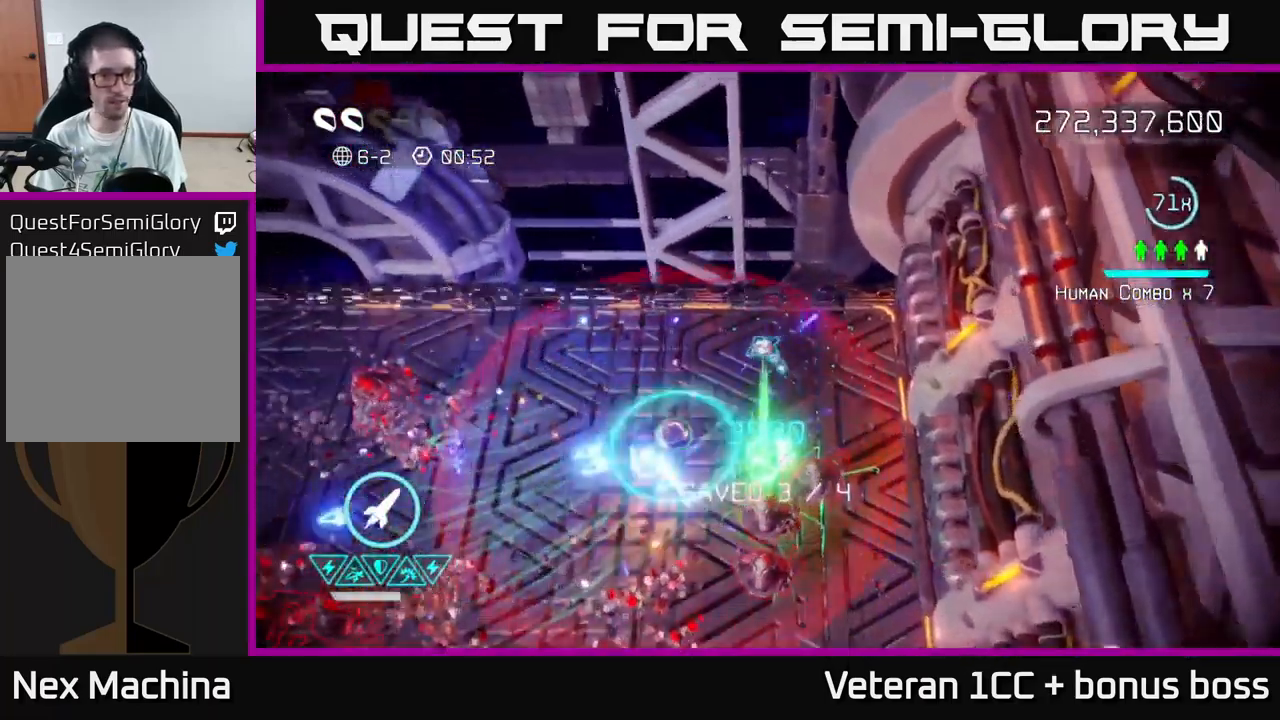
{"buttons": [], "left_stick": "left", "right_stick": "down", "events": [[83, "left_stick", "left"], [432, "right_stick", "down"]]}
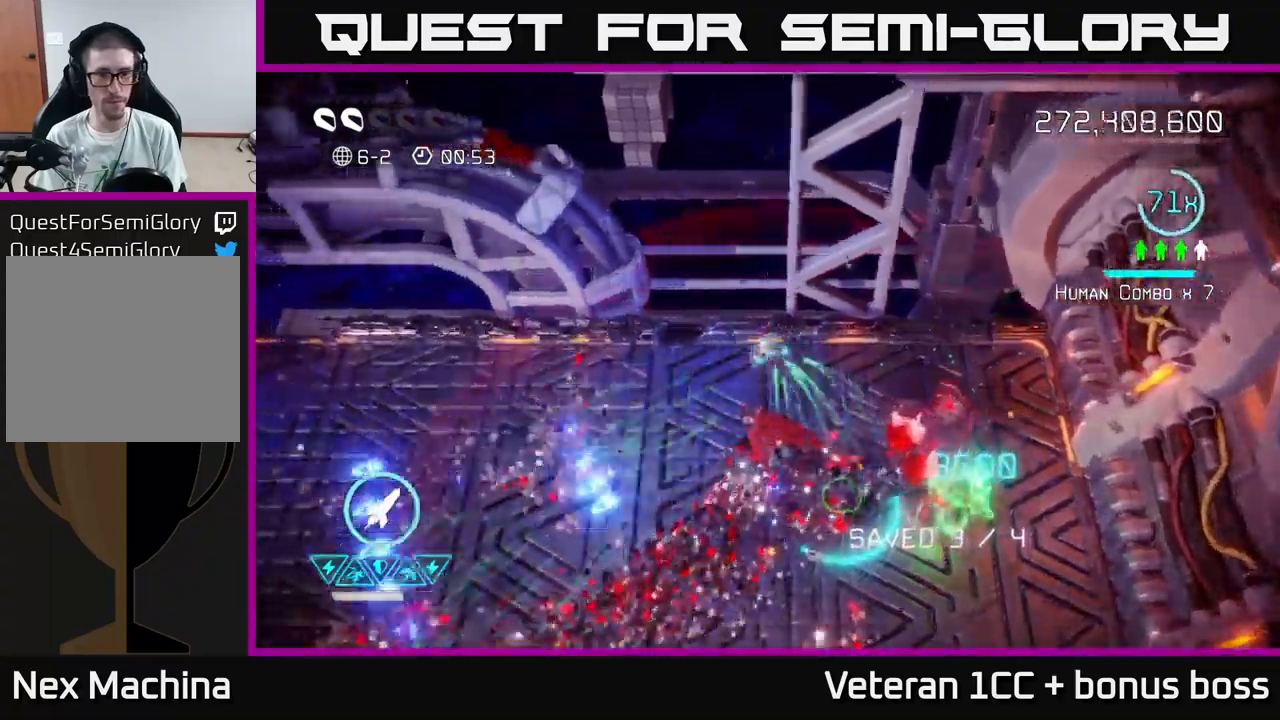
{"buttons": [], "left_stick": "down-left", "right_stick": "right", "events": [[233, "left_stick", "down-left"], [300, "right_stick", "right"]]}
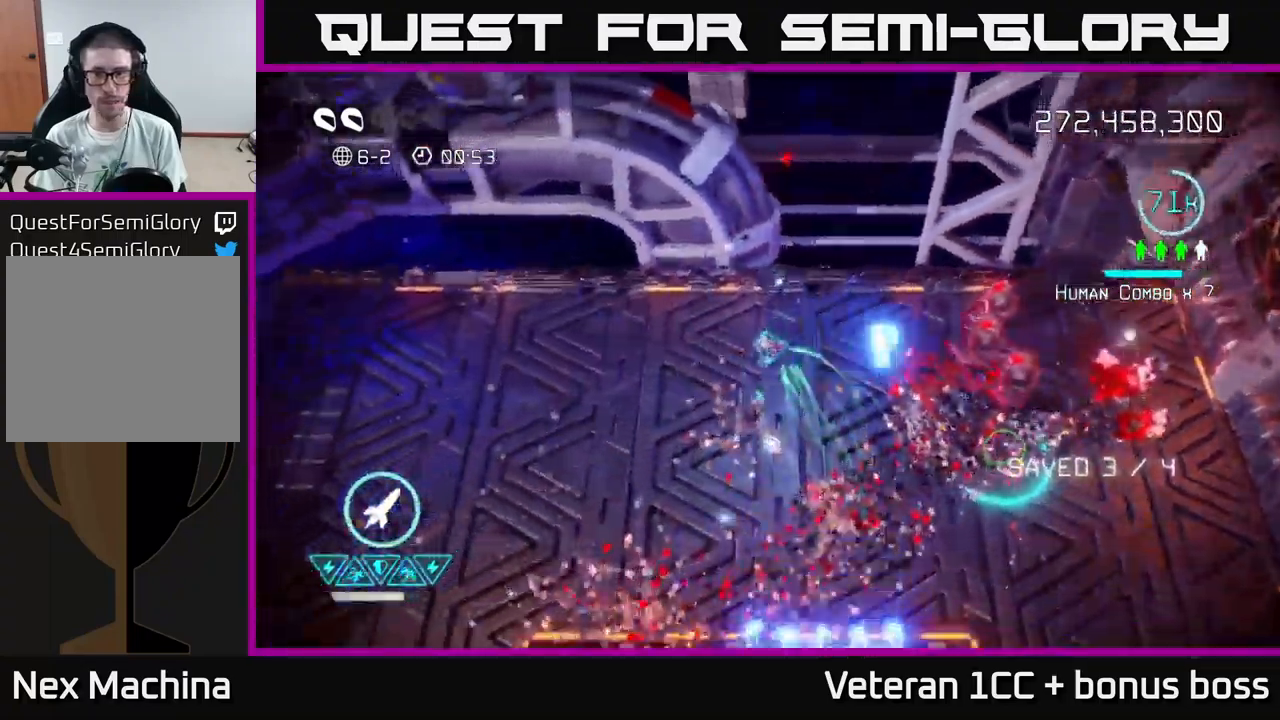
{"buttons": [], "left_stick": "down-right", "right_stick": "right", "events": [[33, "left_stick", "down"], [217, "right_stick", "up-right"], [350, "left_stick", "down-right"], [417, "right_stick", "right"]]}
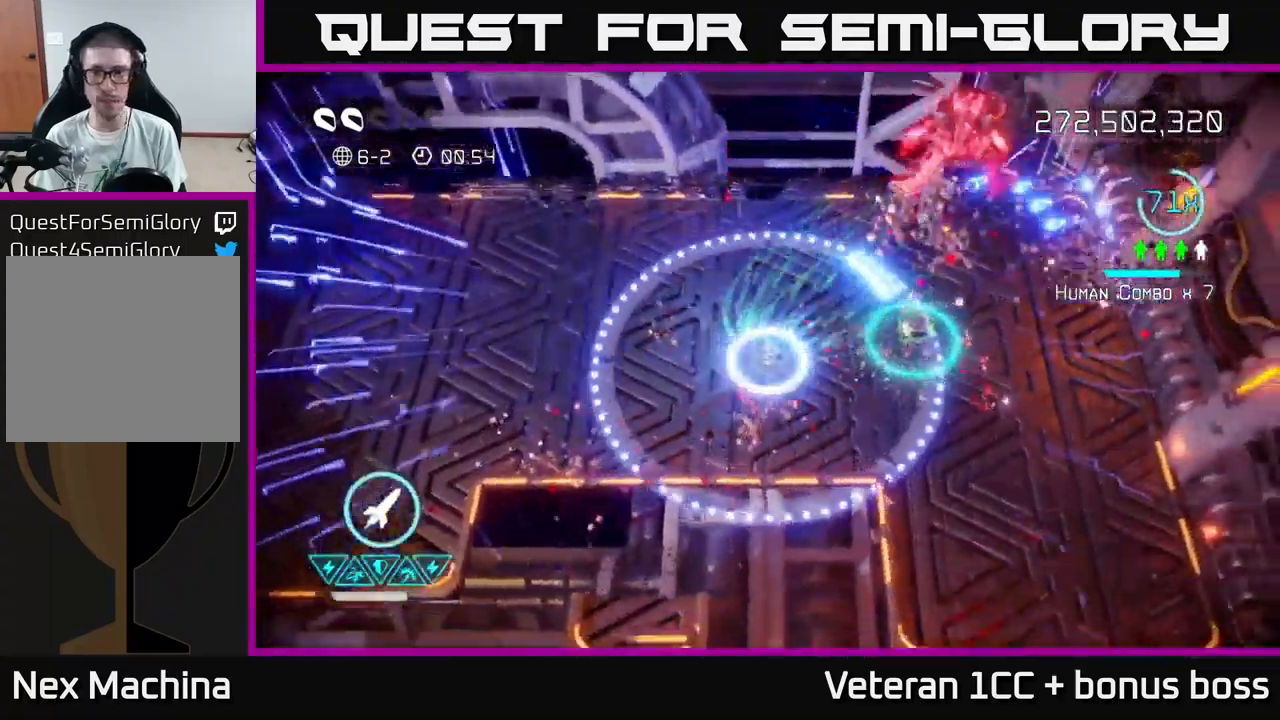
{"buttons": [], "left_stick": "up-right", "right_stick": "down-left", "events": [[33, "right_stick", "up-right"], [133, "left_stick", "right"], [233, "left_stick", "up-right"], [333, "right_stick", "left"], [450, "right_stick", "down-left"]]}
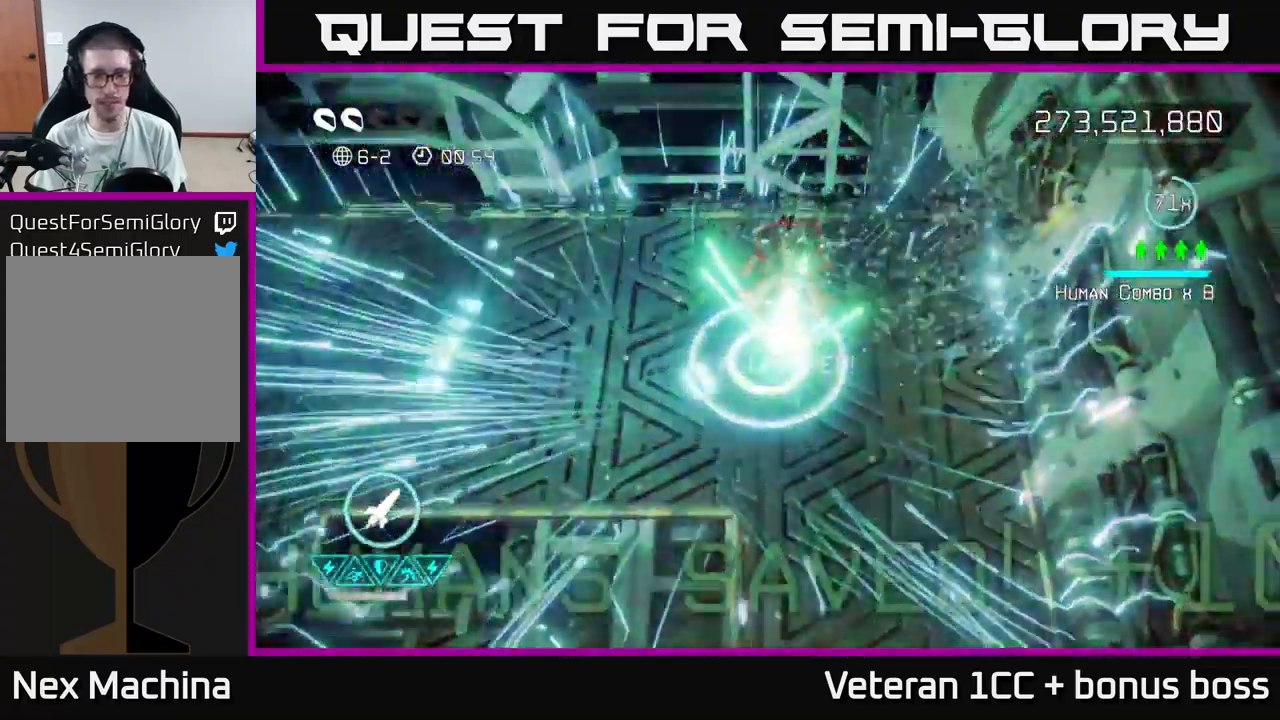
{"buttons": [], "left_stick": "left", "right_stick": "center", "events": [[50, "right_stick", "down"], [83, "left_stick", "down-left"], [250, "right_stick", "center"], [333, "L2", "down"], [350, "left_stick", "left"], [483, "L2", "up"]]}
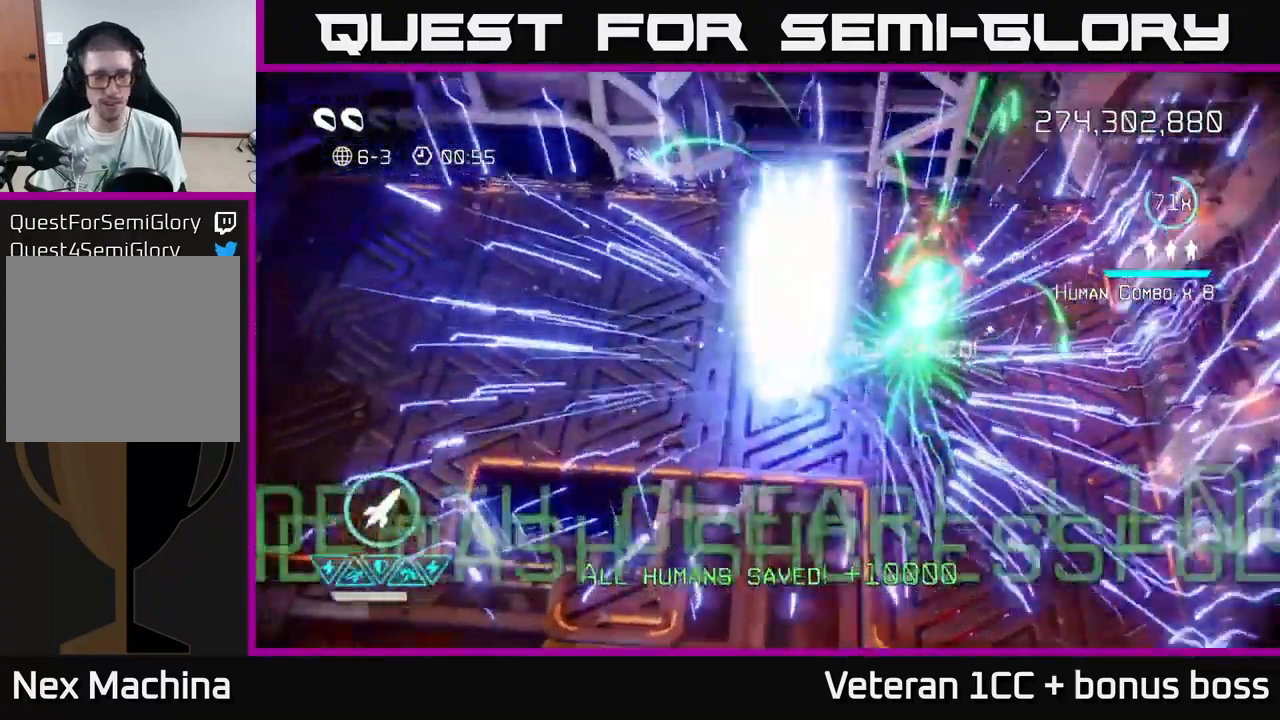
{"buttons": [], "left_stick": "center", "right_stick": "up-left", "events": [[33, "left_stick", "center"], [367, "right_stick", "up-left"]]}
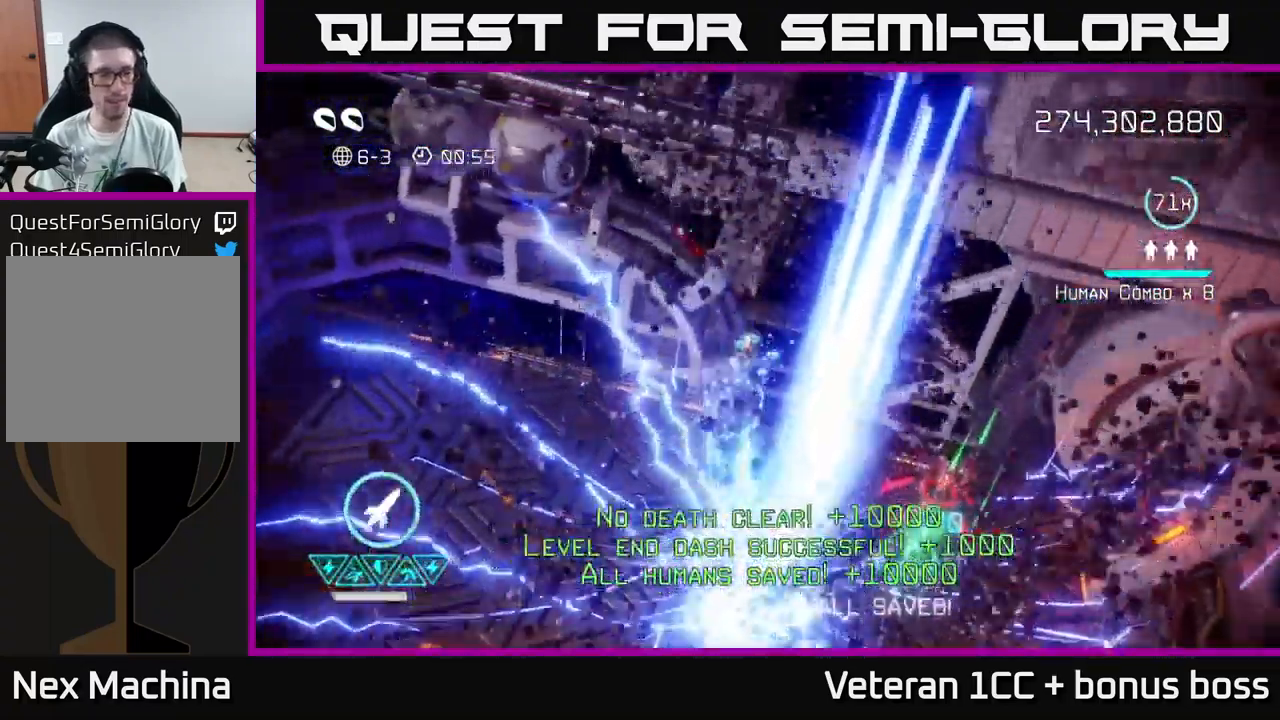
{"buttons": [], "left_stick": "center", "right_stick": "center", "events": [[317, "right_stick", "center"]]}
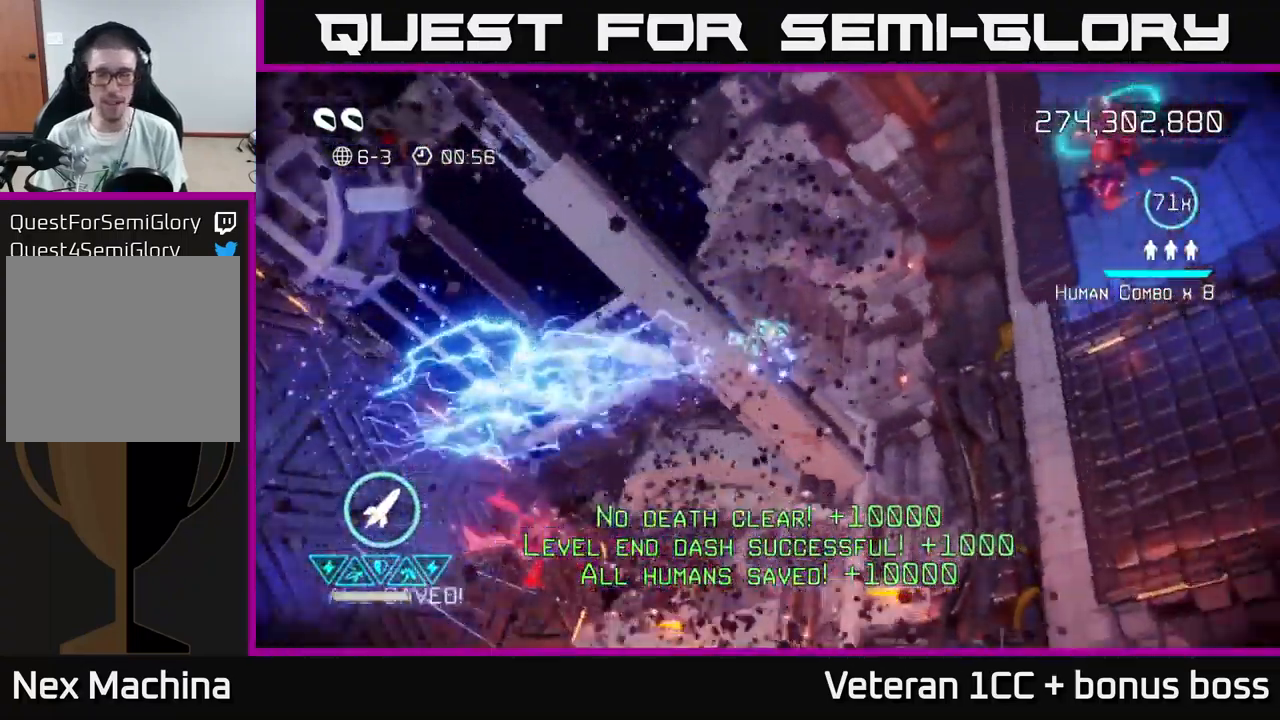
{"buttons": [], "left_stick": "up-right", "right_stick": "up", "events": [[433, "right_stick", "up"], [500, "left_stick", "up-right"]]}
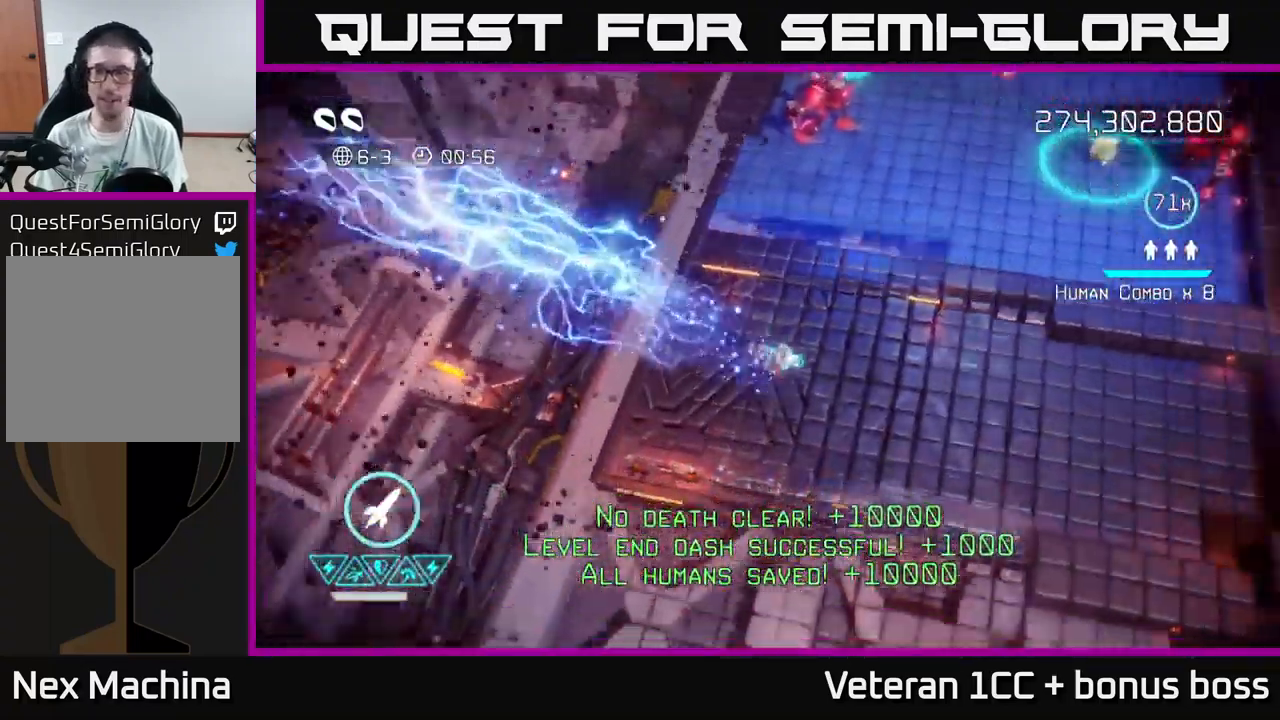
{"buttons": ["R2"], "left_stick": "right", "right_stick": "up-left", "events": [[333, "left_stick", "up"], [433, "R2", "down"], [433, "right_stick", "up-left"], [500, "left_stick", "right"]]}
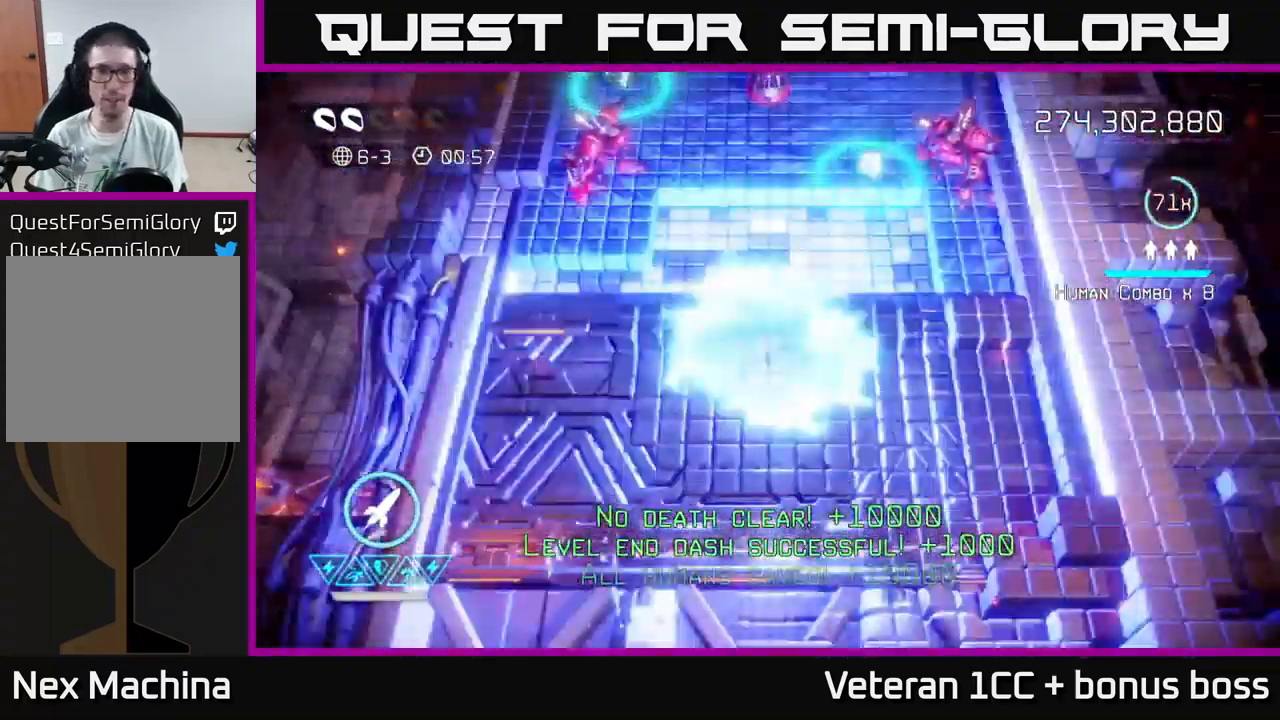
{"buttons": [], "left_stick": "down-left", "right_stick": "up-left", "events": [[50, "R2", "up"], [183, "R2", "down"], [300, "R2", "up"], [383, "left_stick", "down"], [467, "left_stick", "down-left"]]}
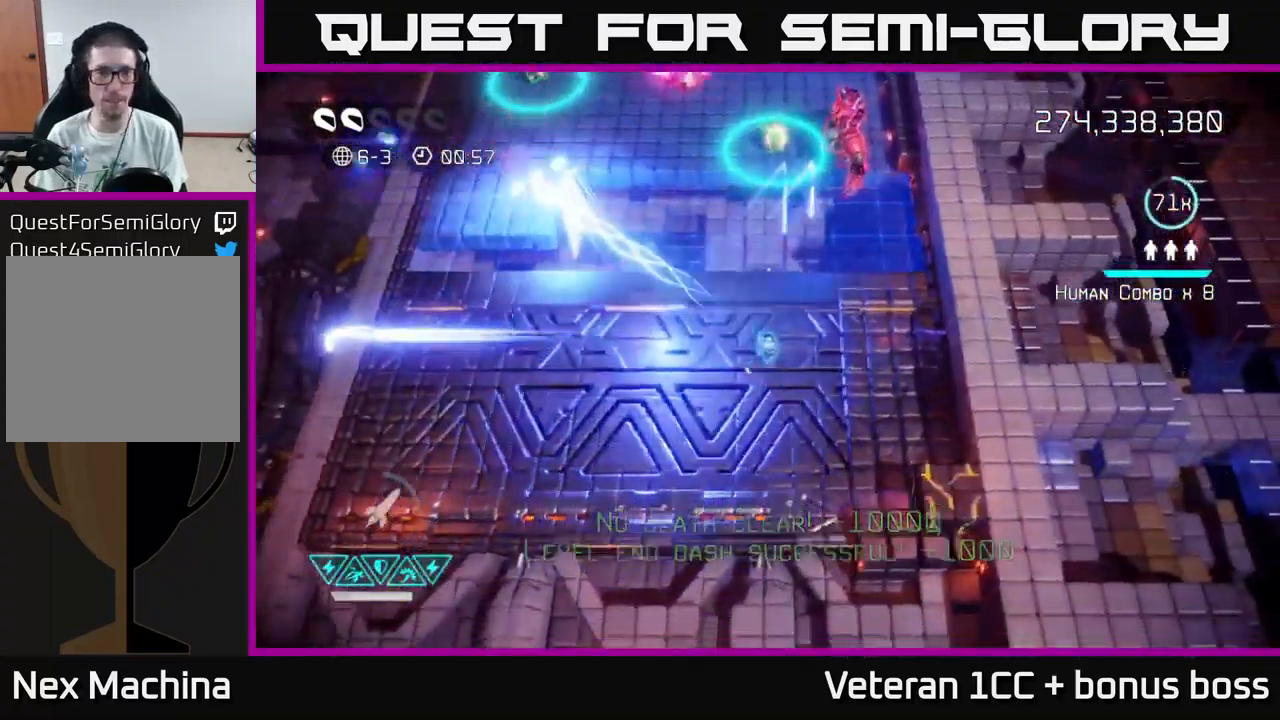
{"buttons": [], "left_stick": "up", "right_stick": "up-right", "events": [[150, "left_stick", "left"], [200, "right_stick", "up-right"], [400, "left_stick", "up"]]}
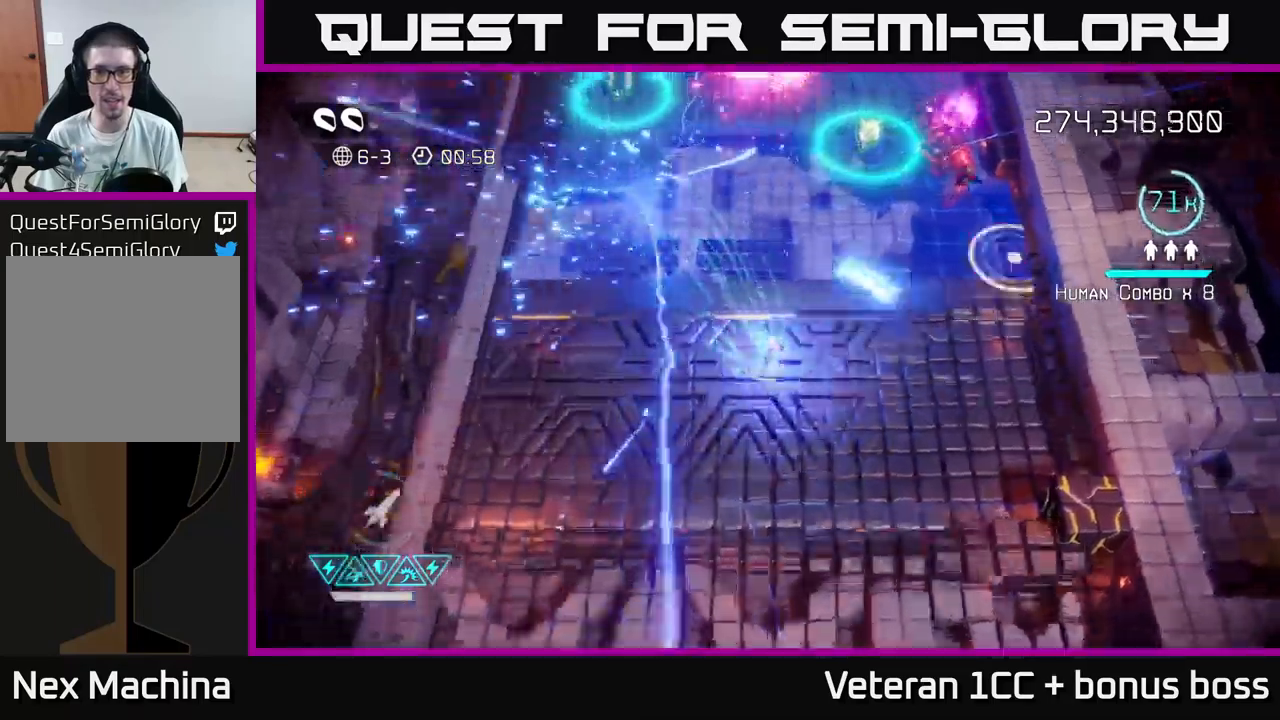
{"buttons": [], "left_stick": "right", "right_stick": "right", "events": [[34, "left_stick", "up-left"], [150, "L2", "down"], [317, "L2", "up"], [384, "right_stick", "right"], [400, "left_stick", "up-right"], [450, "left_stick", "right"]]}
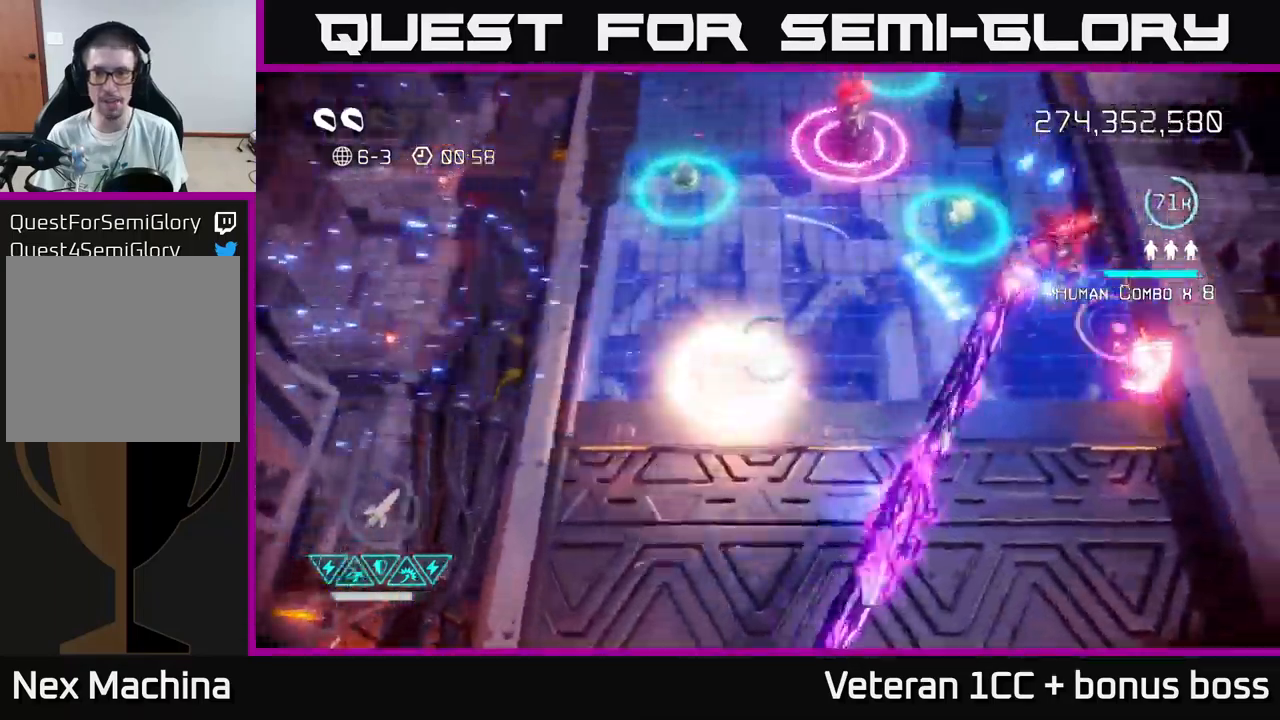
{"buttons": [], "left_stick": "left", "right_stick": "up", "events": [[134, "left_stick", "up-right"], [484, "left_stick", "left"], [484, "right_stick", "up"]]}
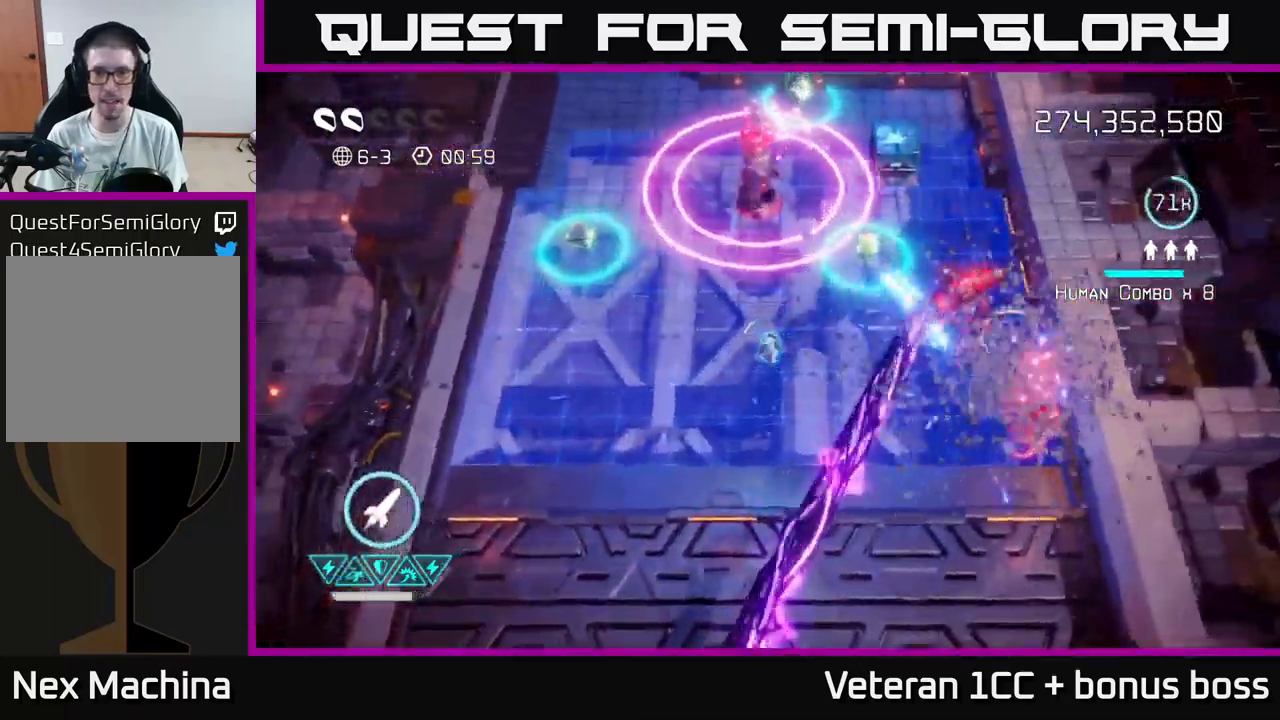
{"buttons": [], "left_stick": "up", "right_stick": "up-right", "events": [[17, "left_stick", "down-left"], [67, "left_stick", "down"], [100, "R2", "down"], [217, "R2", "up"], [250, "R2", "down"], [250, "left_stick", "down-left"], [367, "R2", "up"], [384, "right_stick", "up-right"], [450, "left_stick", "up"]]}
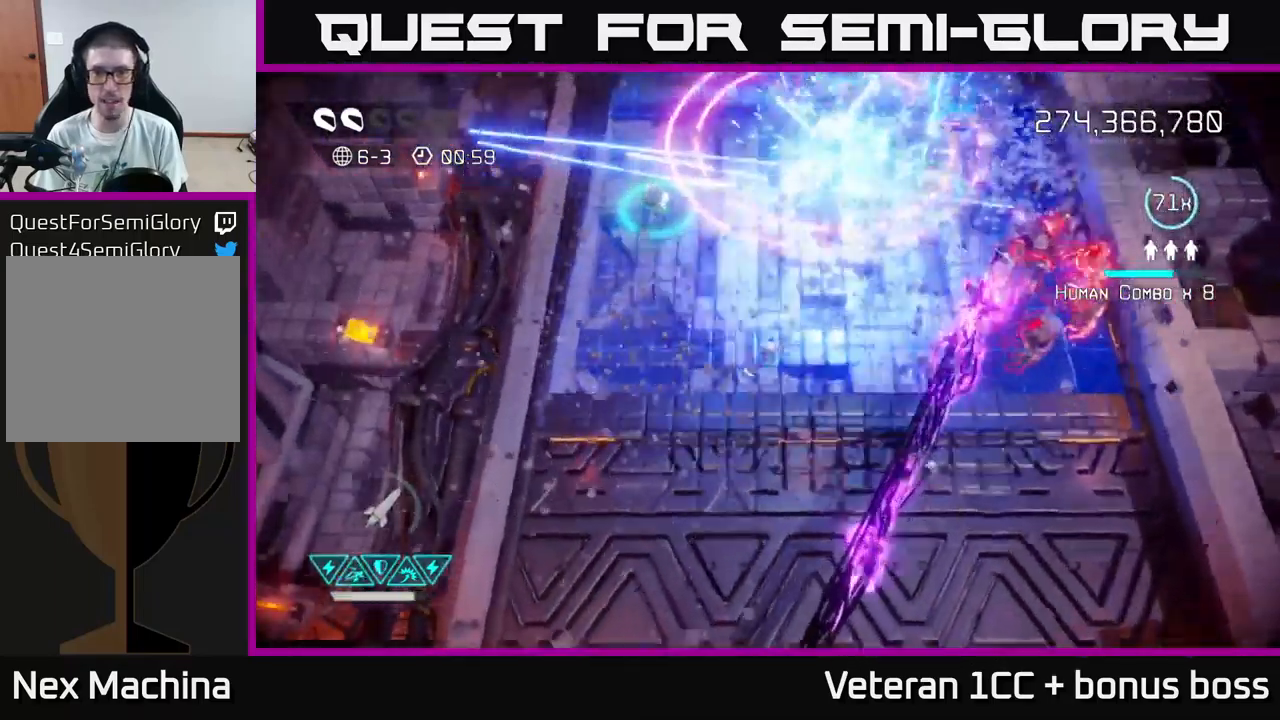
{"buttons": [], "left_stick": "up-right", "right_stick": "down-right", "events": [[17, "right_stick", "right"], [167, "L2", "down"], [367, "L2", "up"], [367, "left_stick", "up-right"], [434, "right_stick", "down-right"]]}
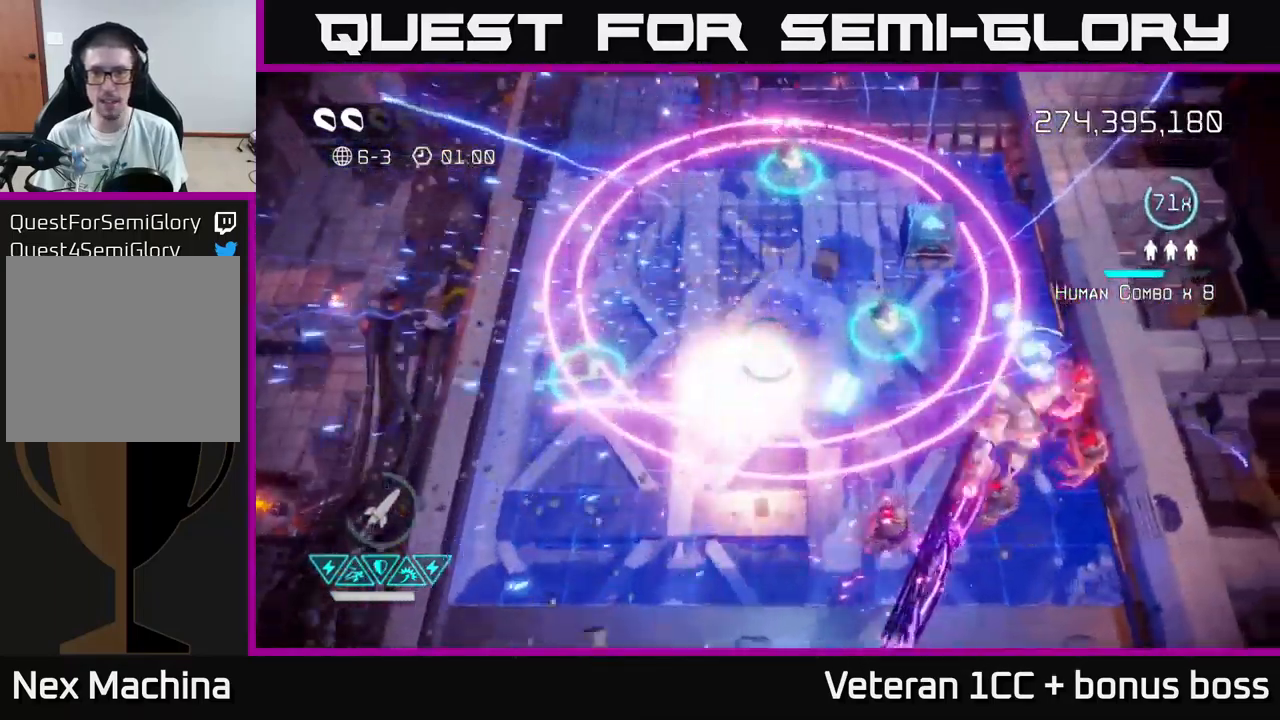
{"buttons": [], "left_stick": "up-left", "right_stick": "down-right", "events": [[134, "left_stick", "center"], [350, "left_stick", "left"], [450, "left_stick", "up-left"]]}
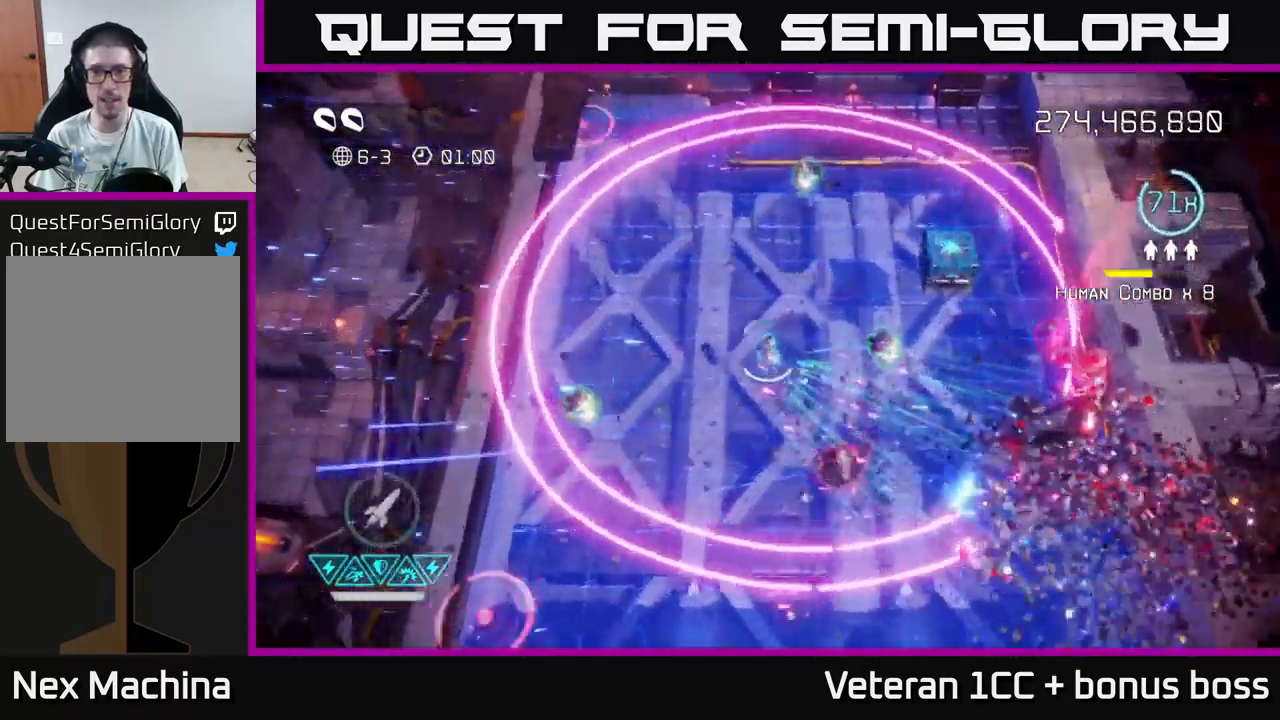
{"buttons": [], "left_stick": "down-right", "right_stick": "right", "events": [[67, "left_stick", "left"], [200, "left_stick", "down-left"], [284, "right_stick", "right"], [334, "left_stick", "down-right"]]}
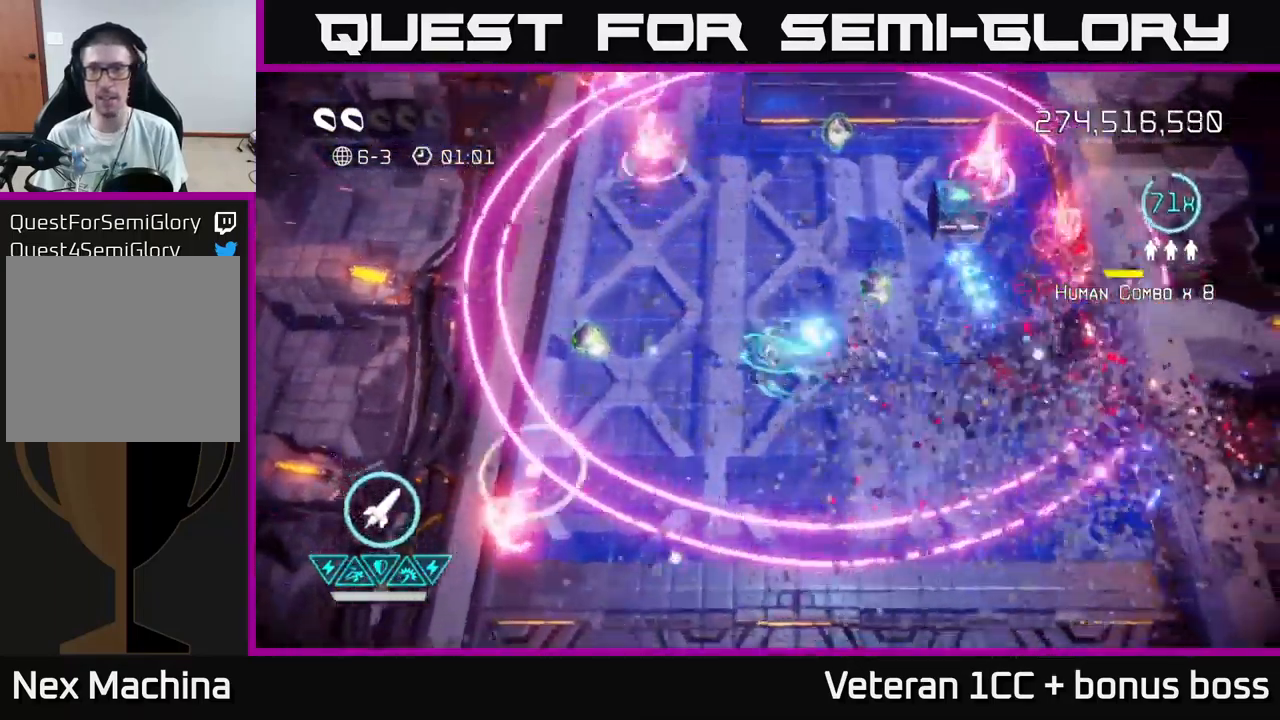
{"buttons": [], "left_stick": "up", "right_stick": "up-right", "events": [[234, "left_stick", "up-right"], [417, "left_stick", "up"], [434, "right_stick", "up-right"]]}
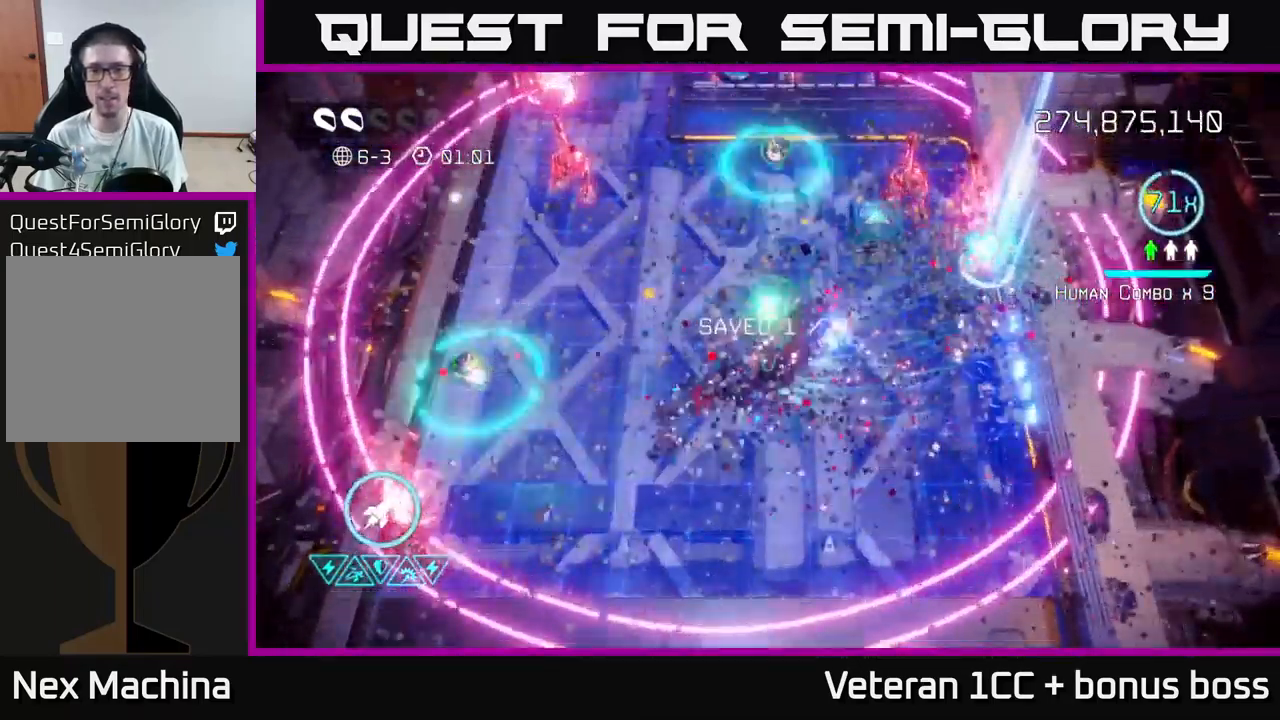
{"buttons": [], "left_stick": "down", "right_stick": "up-left", "events": [[84, "left_stick", "left"], [134, "left_stick", "down-left"], [284, "left_stick", "down"], [417, "right_stick", "up-left"]]}
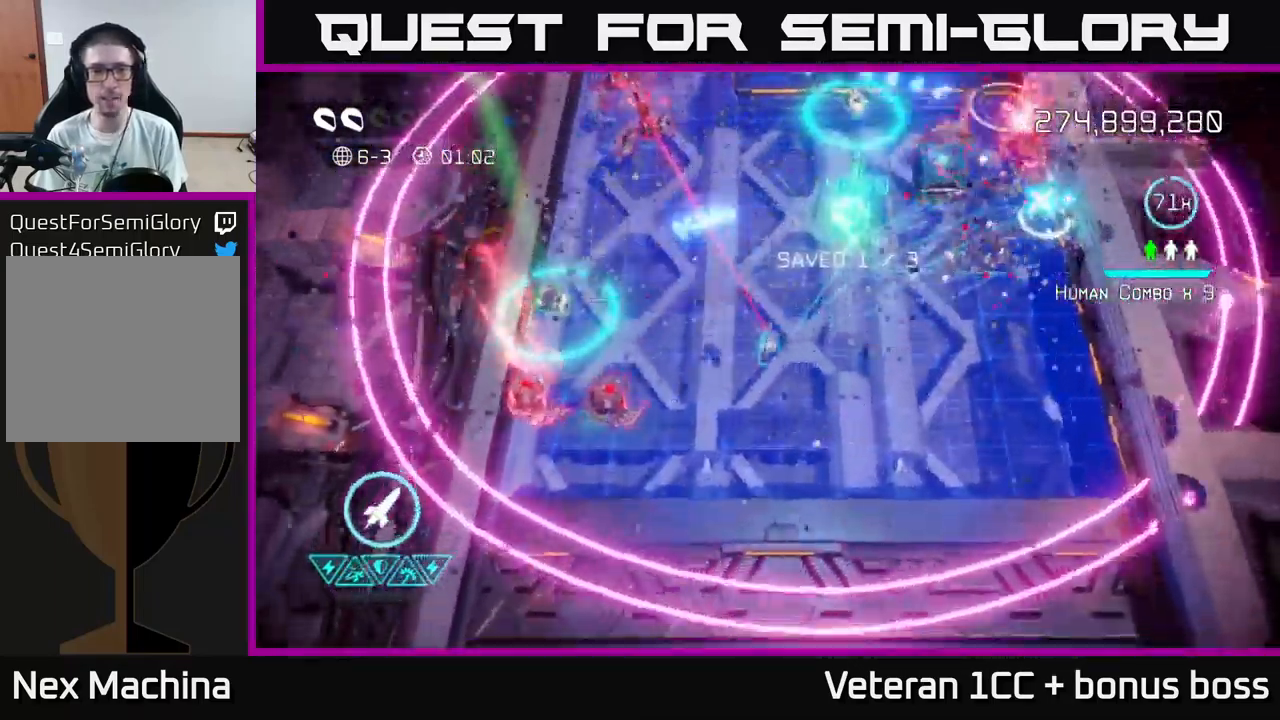
{"buttons": [], "left_stick": "down-left", "right_stick": "up-left", "events": [[100, "right_stick", "up"], [200, "R2", "down"], [267, "right_stick", "up-left"], [317, "R2", "up"], [484, "left_stick", "down-left"]]}
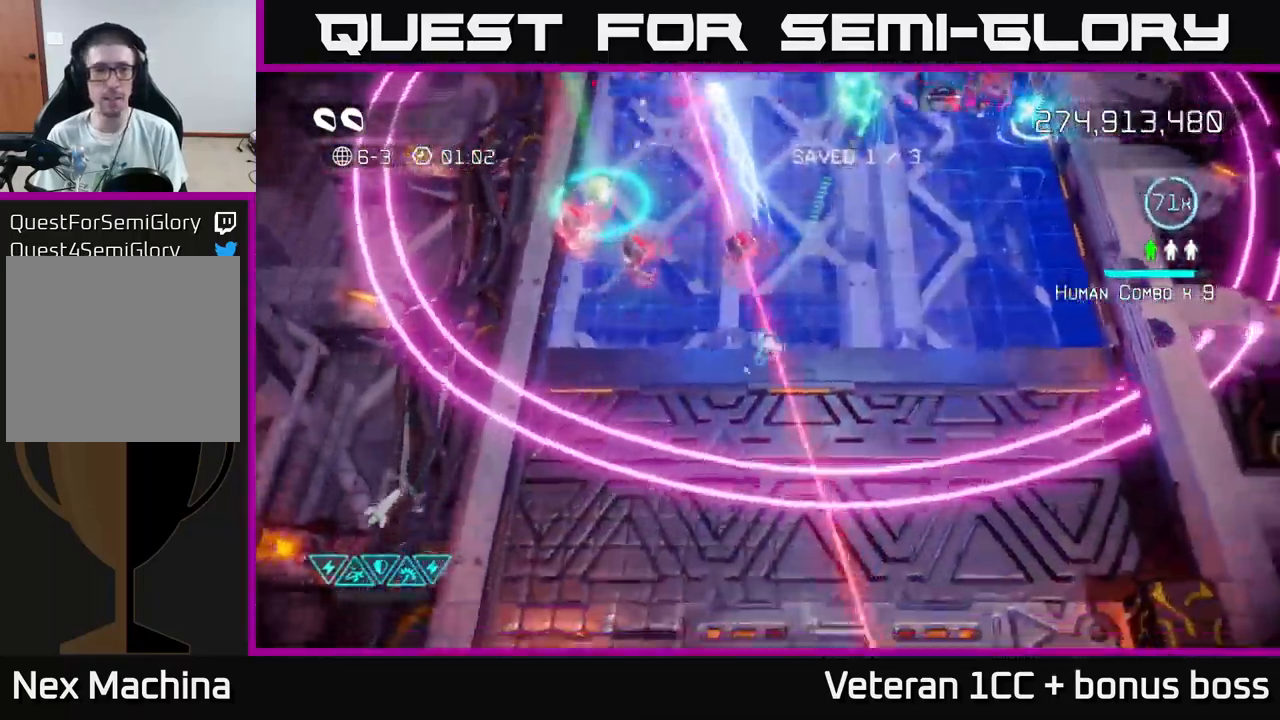
{"buttons": [], "left_stick": "up-right", "right_stick": "up", "events": [[117, "right_stick", "center"], [150, "left_stick", "up-left"], [234, "right_stick", "up"], [284, "left_stick", "down-left"], [401, "left_stick", "center"], [484, "left_stick", "up-right"]]}
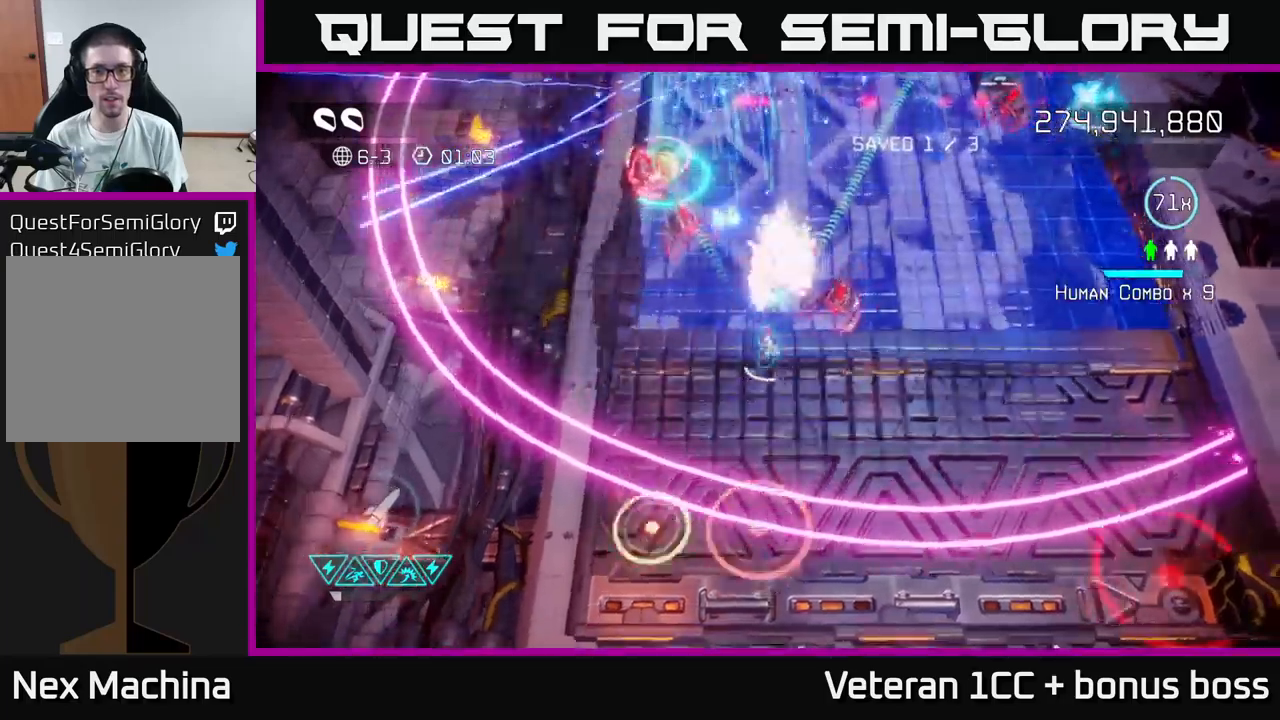
{"buttons": [], "left_stick": "right", "right_stick": "down-right", "events": [[66, "left_stick", "down-right"], [116, "right_stick", "up-right"], [366, "right_stick", "up-left"], [400, "left_stick", "right"], [466, "right_stick", "down-right"]]}
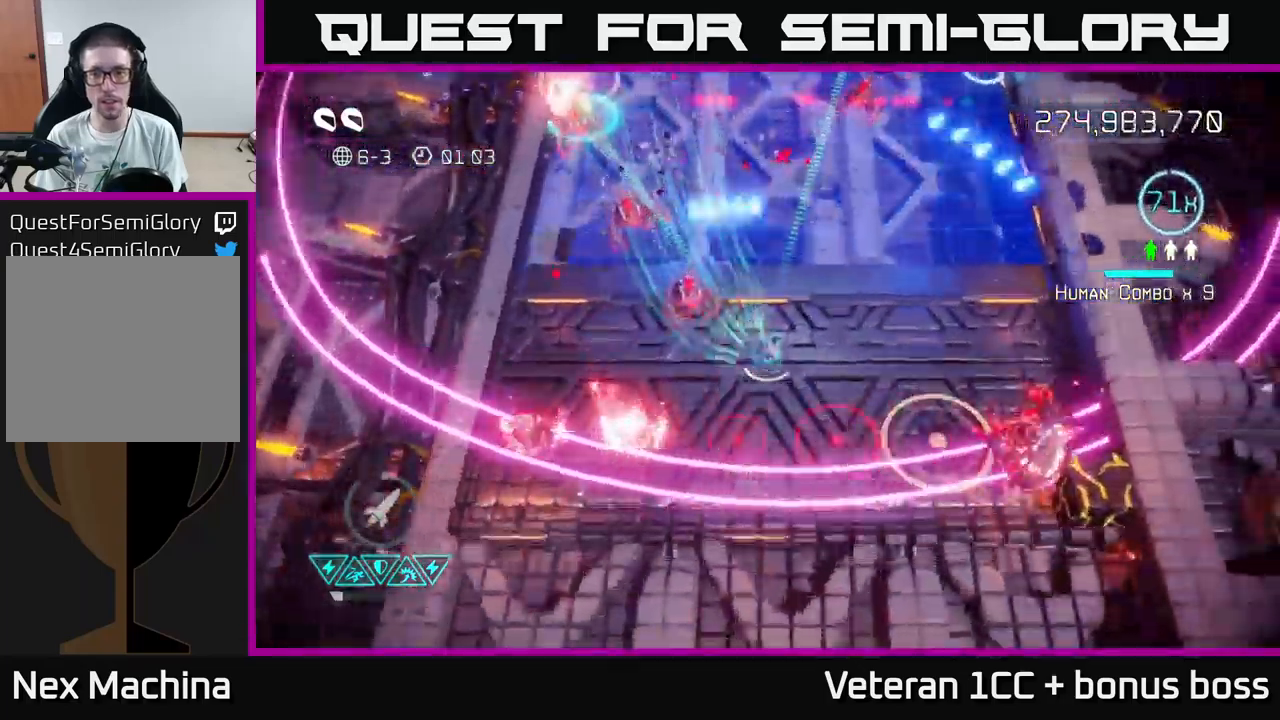
{"buttons": [], "left_stick": "right", "right_stick": "down-right", "events": []}
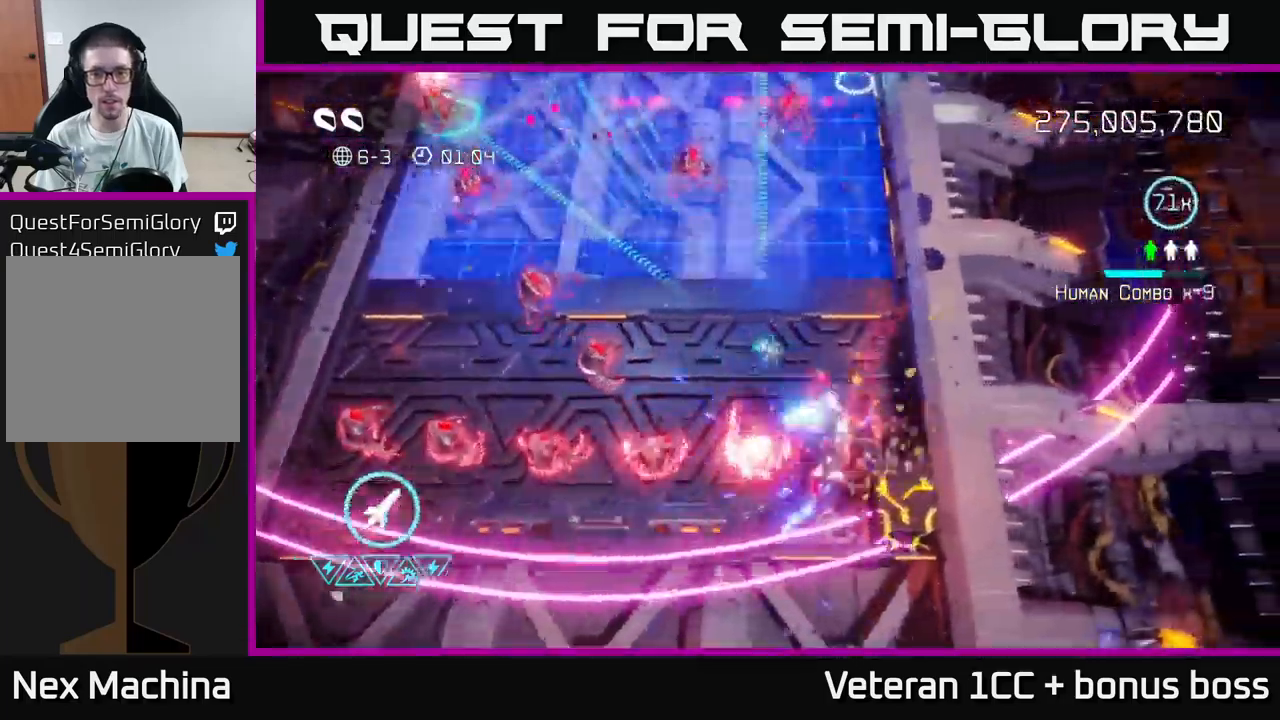
{"buttons": ["R2"], "left_stick": "down-right", "right_stick": "down", "events": [[33, "left_stick", "center"], [150, "left_stick", "right"], [216, "left_stick", "up-right"], [233, "right_stick", "down"], [433, "left_stick", "down-right"], [483, "R2", "down"]]}
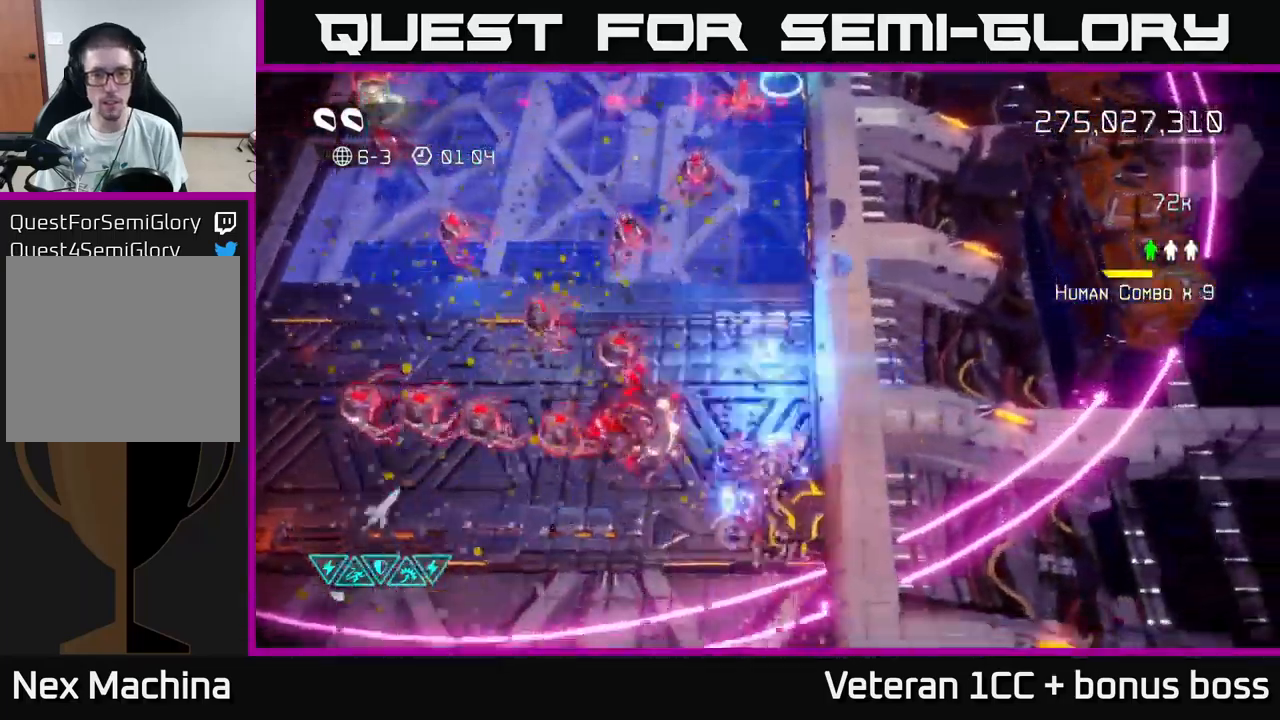
{"buttons": ["L2"], "left_stick": "up-left", "right_stick": "up-left", "events": [[66, "R2", "up"], [100, "left_stick", "up"], [333, "right_stick", "left"], [383, "L2", "down"], [416, "right_stick", "up-left"], [466, "left_stick", "up-left"]]}
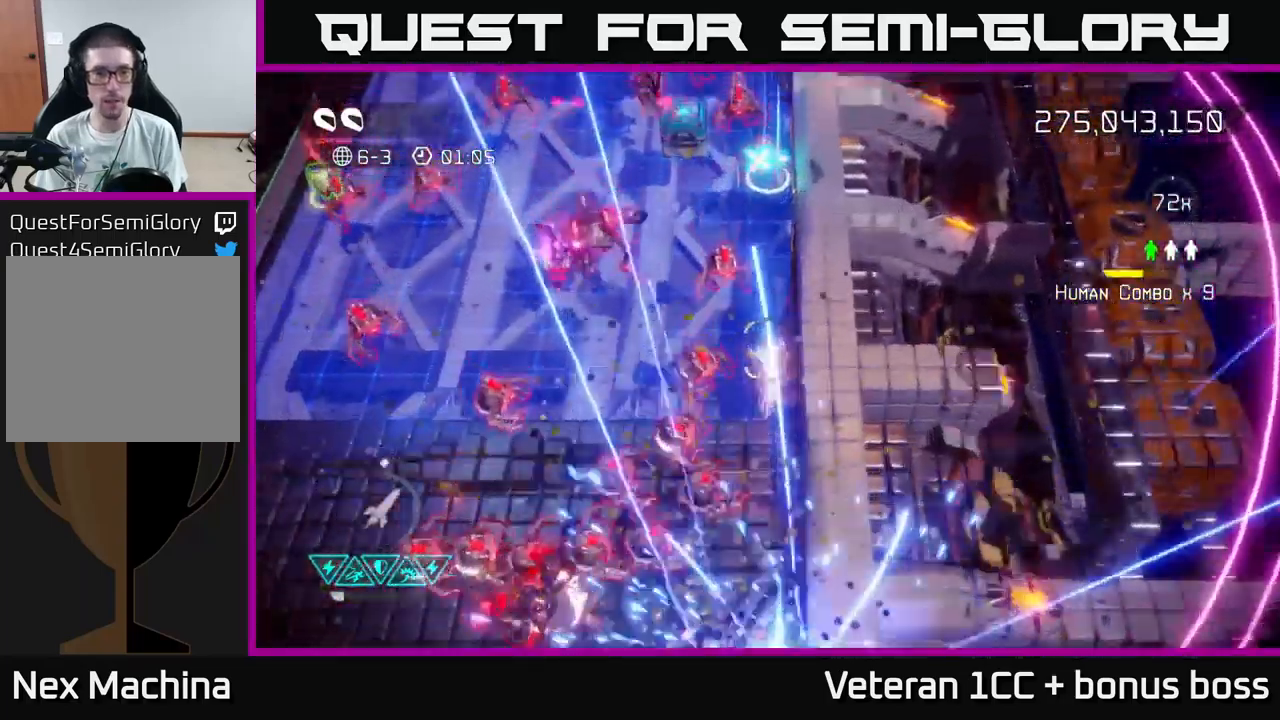
{"buttons": [], "left_stick": "up", "right_stick": "left", "events": [[16, "L2", "up"], [116, "L2", "down"], [133, "left_stick", "up"], [200, "right_stick", "up-right"], [233, "L2", "up"], [416, "right_stick", "up-left"], [466, "right_stick", "left"]]}
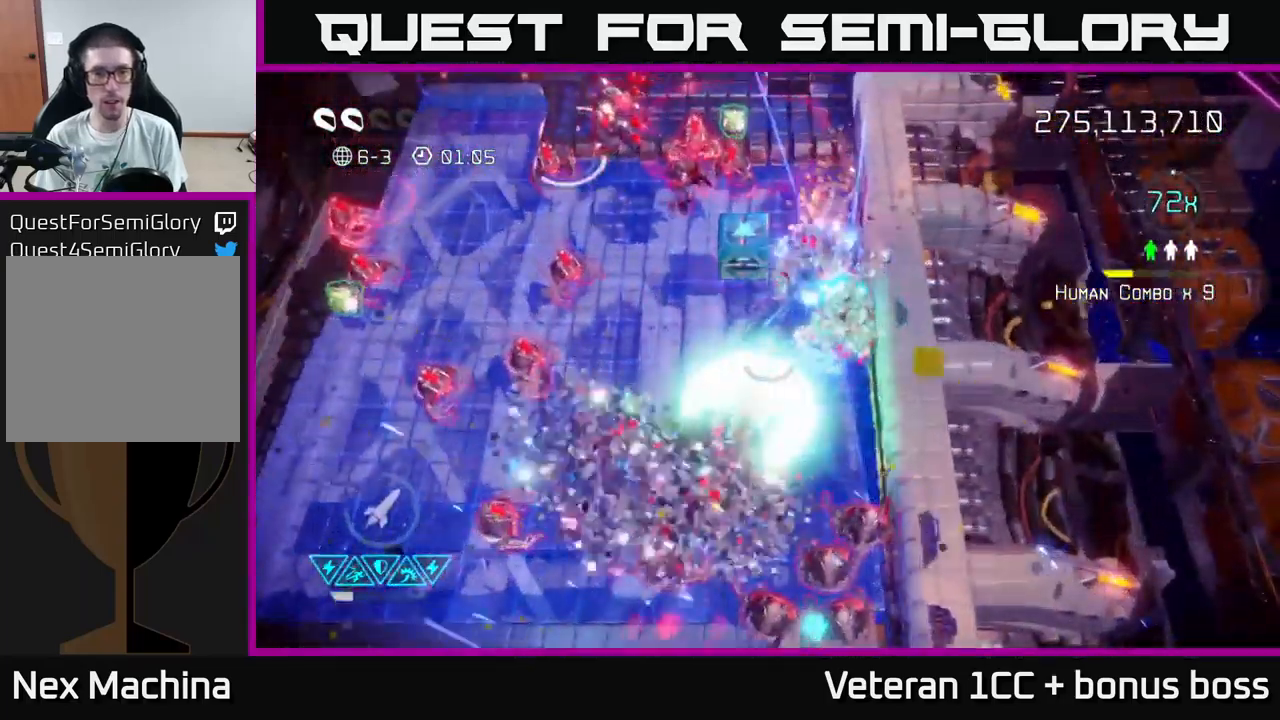
{"buttons": [], "left_stick": "up-left", "right_stick": "left", "events": [[50, "left_stick", "left"], [183, "left_stick", "up-left"]]}
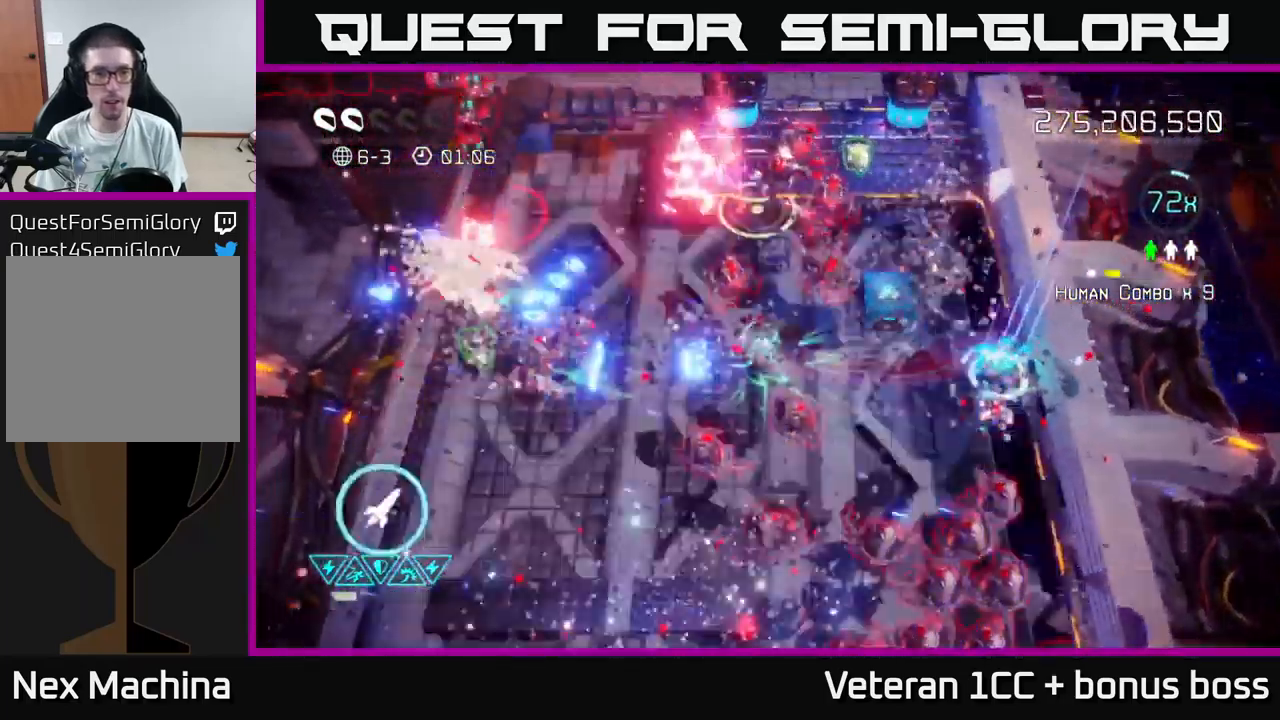
{"buttons": [], "left_stick": "left", "right_stick": "left", "events": [[33, "left_stick", "left"], [166, "L2", "down"], [316, "L2", "up"]]}
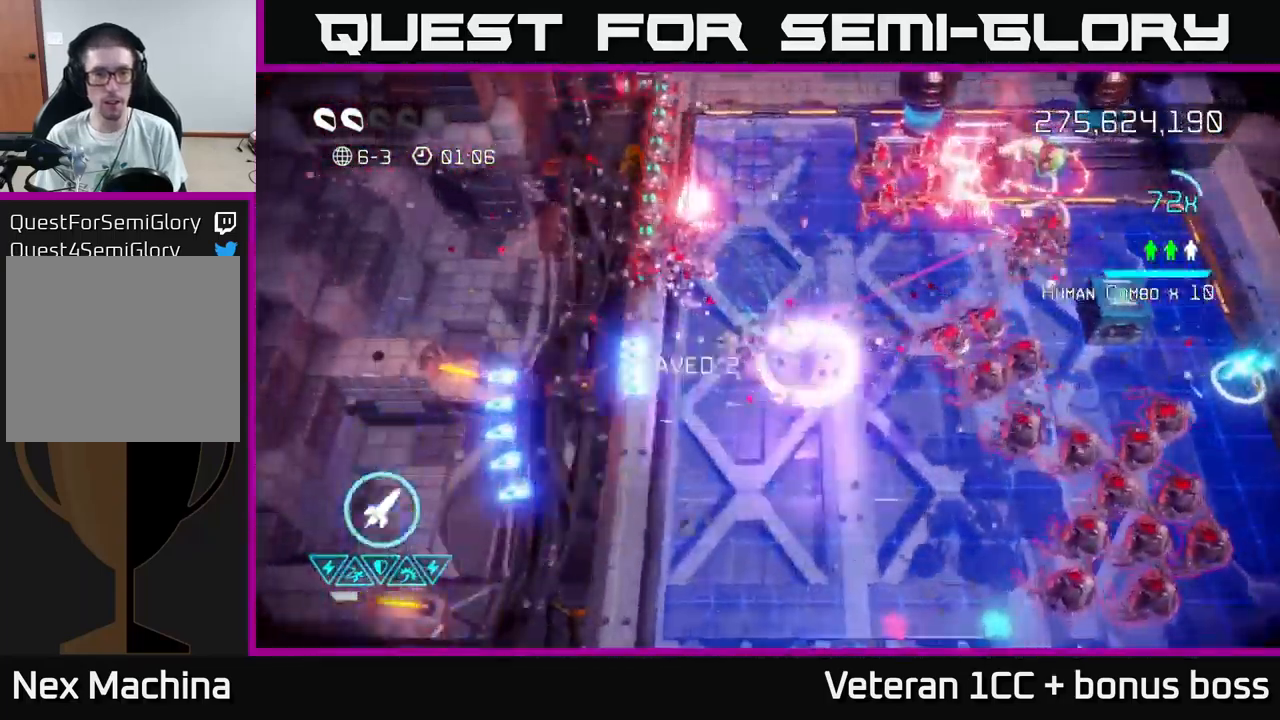
{"buttons": [], "left_stick": "down", "right_stick": "up-left", "events": [[66, "right_stick", "up-left"], [116, "left_stick", "down-left"], [316, "left_stick", "down"]]}